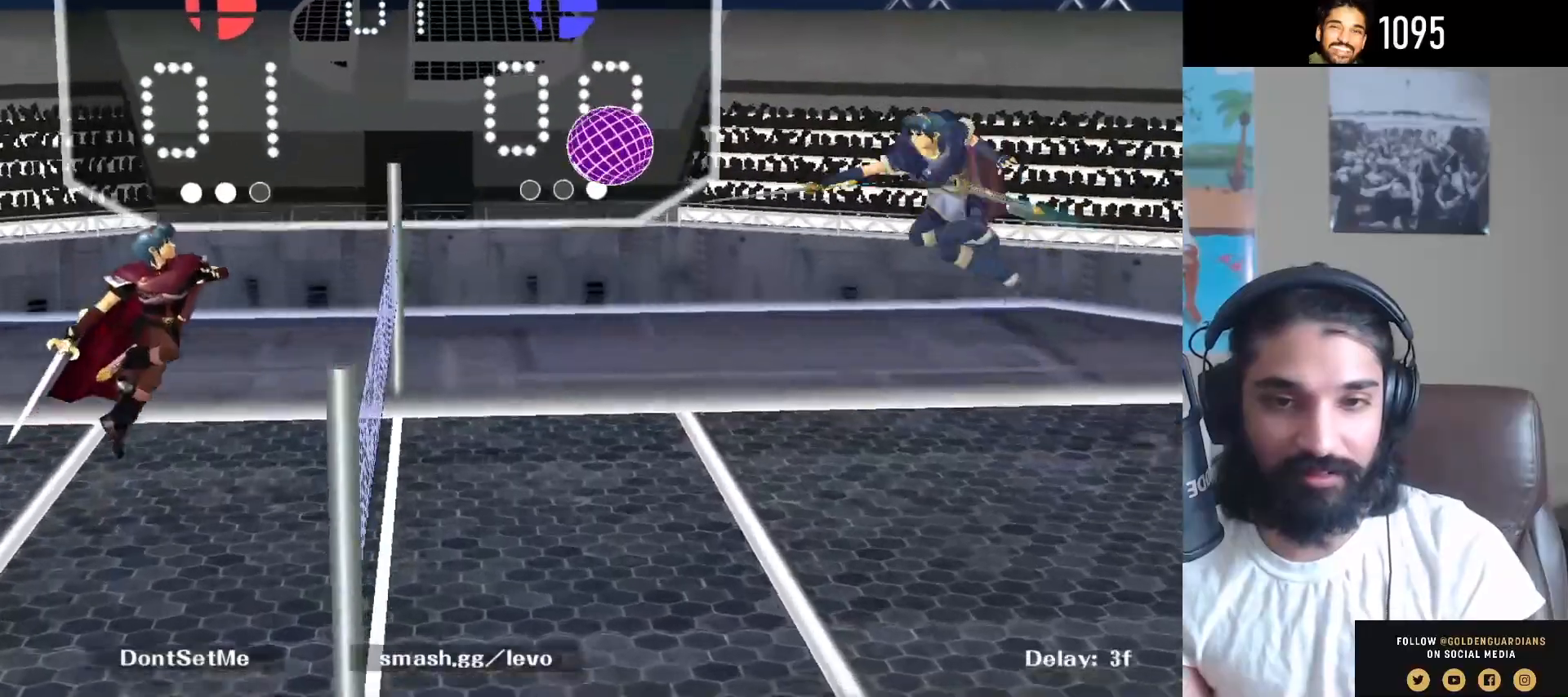
Gameplay with a controller (Nintendo layout); each line is a JSON object with the inputs held at the frame after it. "events" lists button and stick changes between this image and that frame as [ms after this image, input, new state], when the widget could be followed in between. Not read: L3 R3.
{"buttons": [], "left_stick": "center", "right_stick": "center", "events": [[167, "right_stick", "down-right"], [250, "left_stick", "down"], [267, "R1", "down"], [267, "right_stick", "center"], [300, "left_stick", "left"], [400, "R1", "up"], [467, "left_stick", "center"]]}
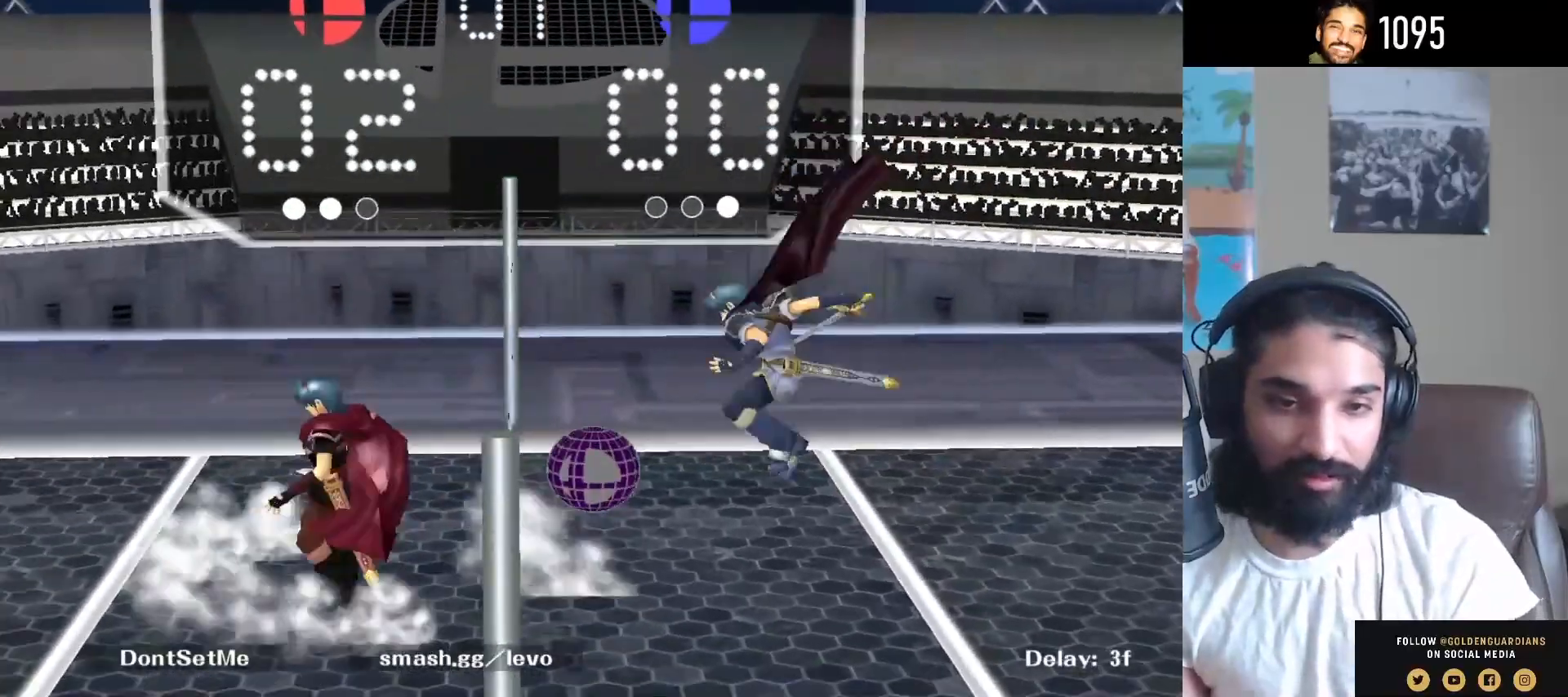
{"buttons": [], "left_stick": "center", "right_stick": "center", "events": [[267, "Y", "down"], [283, "left_stick", "down-left"], [333, "R1", "down"], [400, "Y", "up"], [467, "R1", "up"], [483, "left_stick", "center"]]}
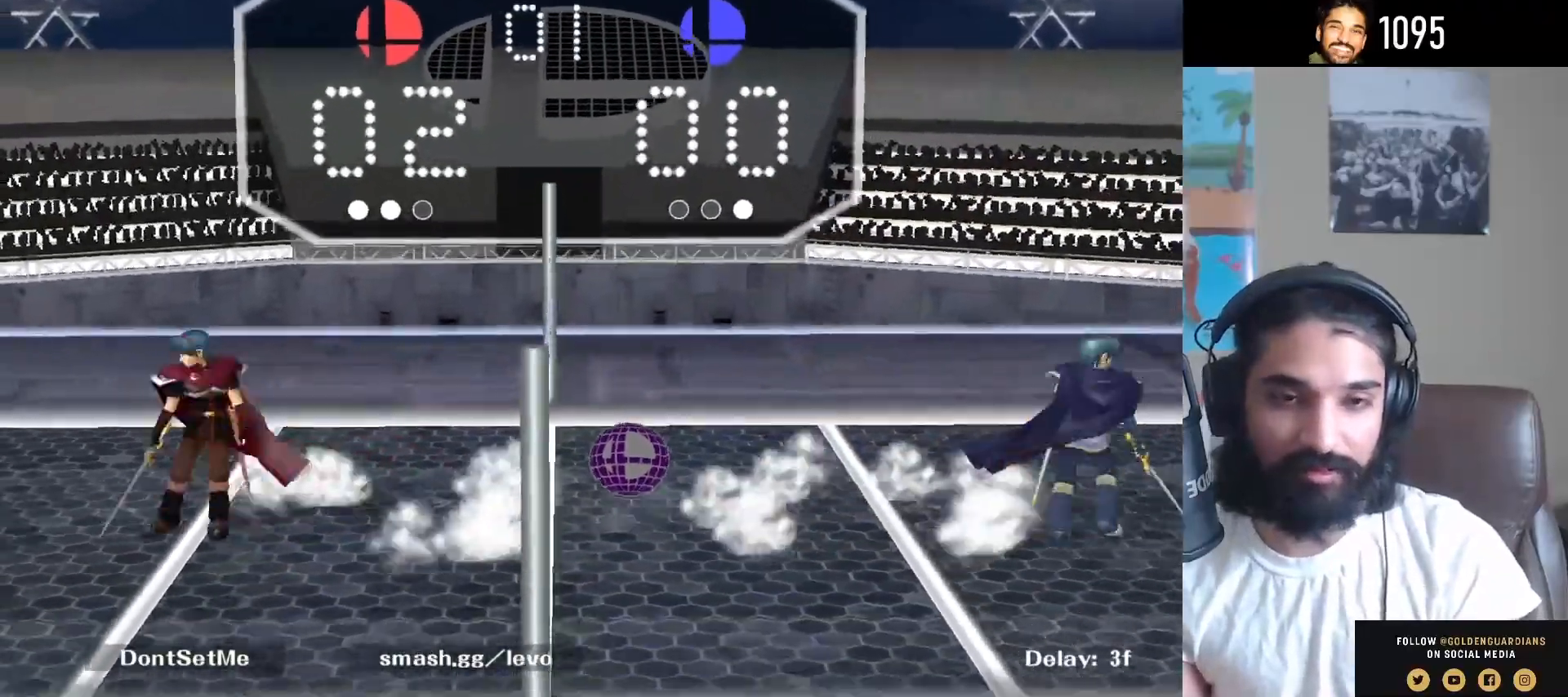
{"buttons": [], "left_stick": "center", "right_stick": "center", "events": [[100, "left_stick", "up-right"], [250, "left_stick", "right"], [433, "left_stick", "center"]]}
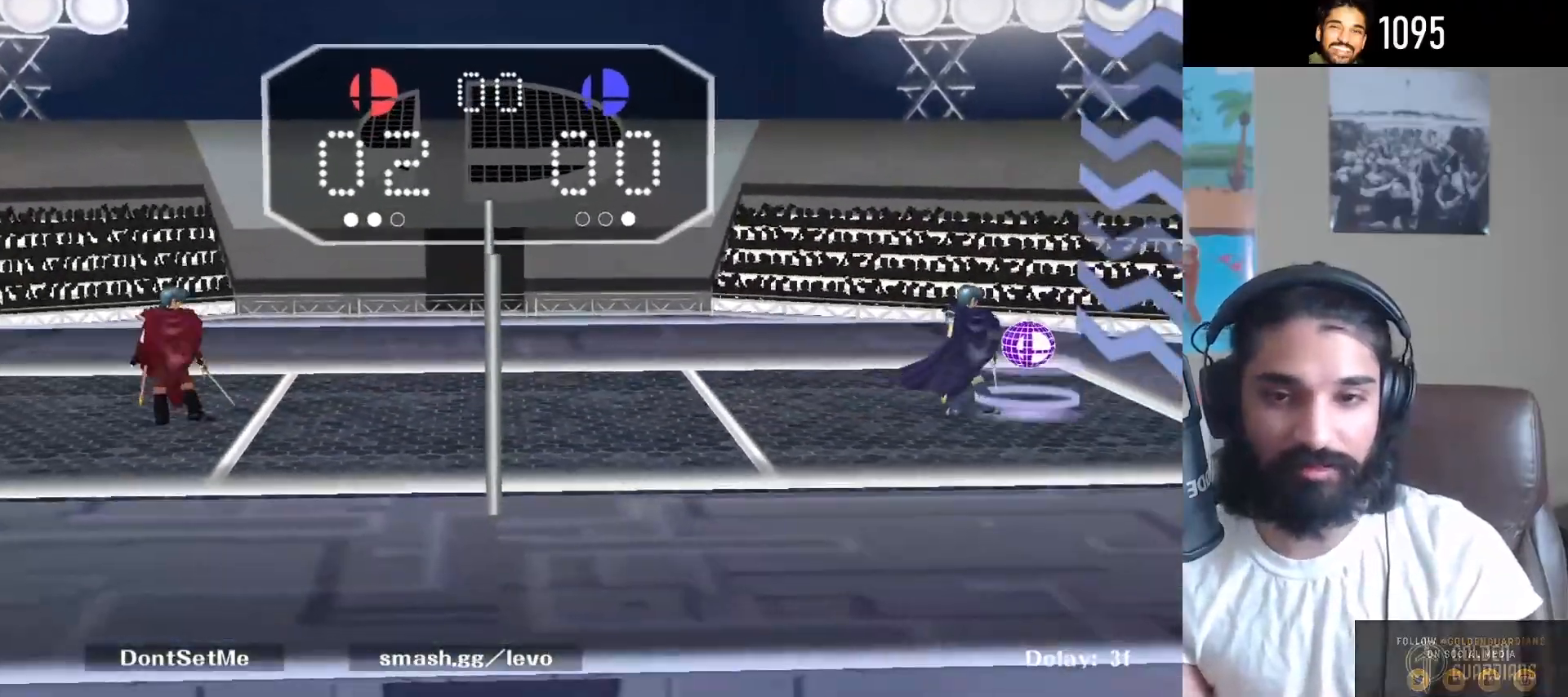
{"buttons": [], "left_stick": "right", "right_stick": "center", "events": [[317, "left_stick", "right"]]}
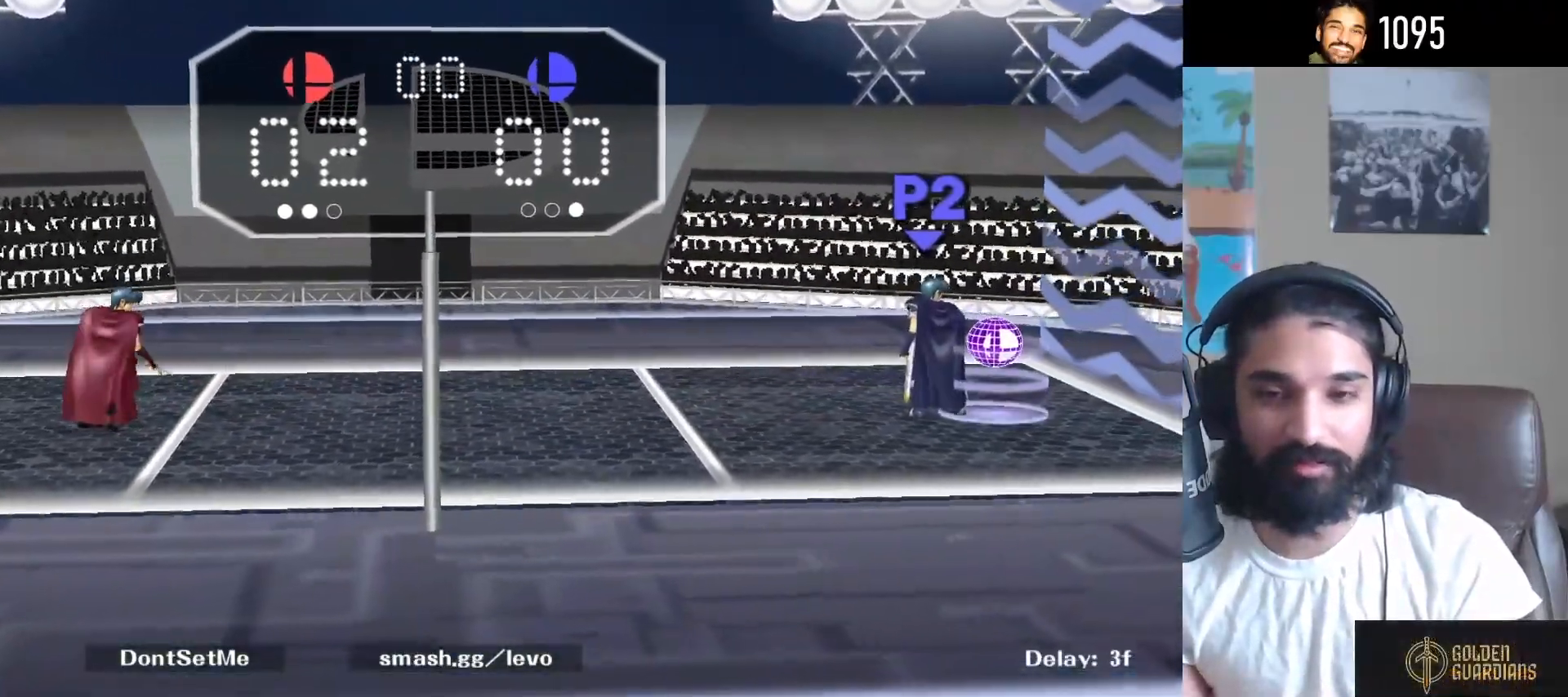
{"buttons": [], "left_stick": "center", "right_stick": "center", "events": [[483, "left_stick", "center"]]}
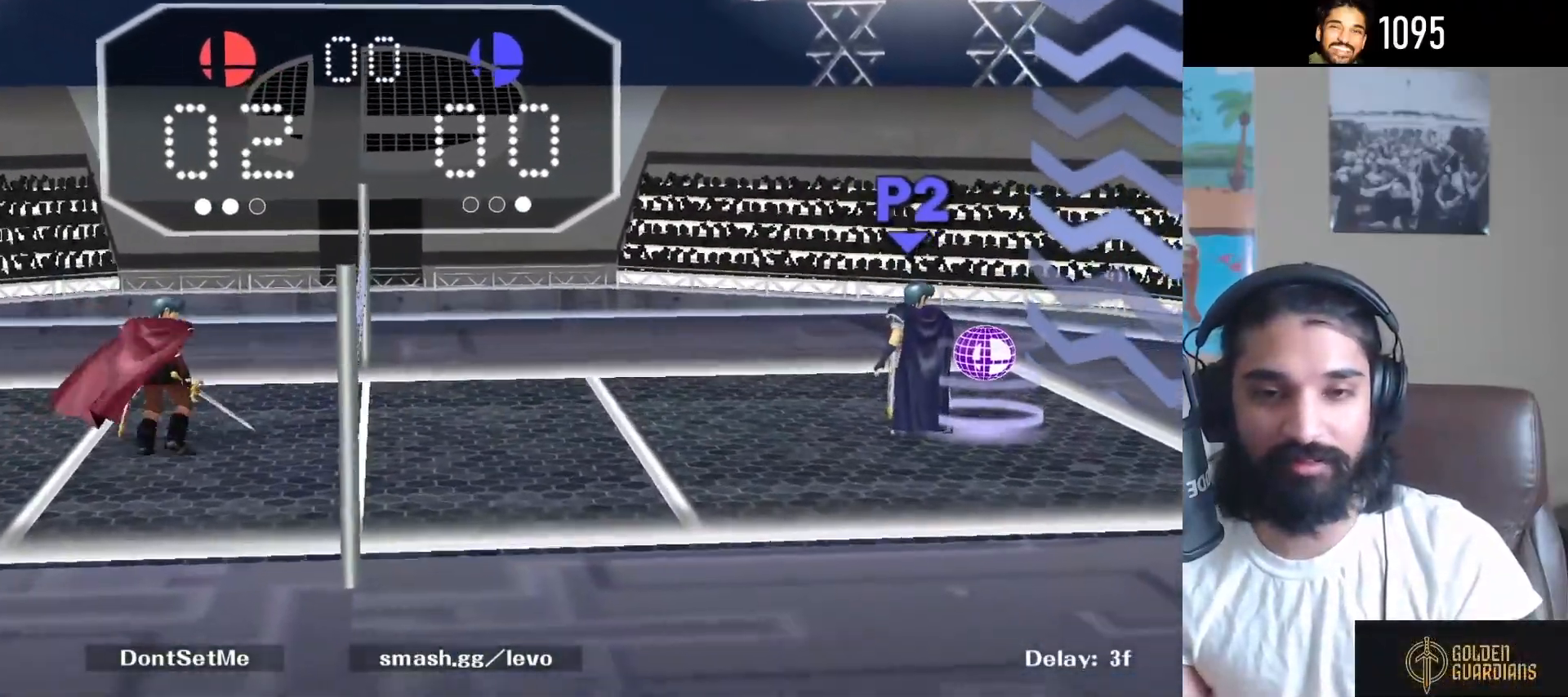
{"buttons": ["Y", "R1"], "left_stick": "down-left", "right_stick": "center", "events": [[400, "Y", "down"], [400, "left_stick", "down-left"], [467, "R1", "down"]]}
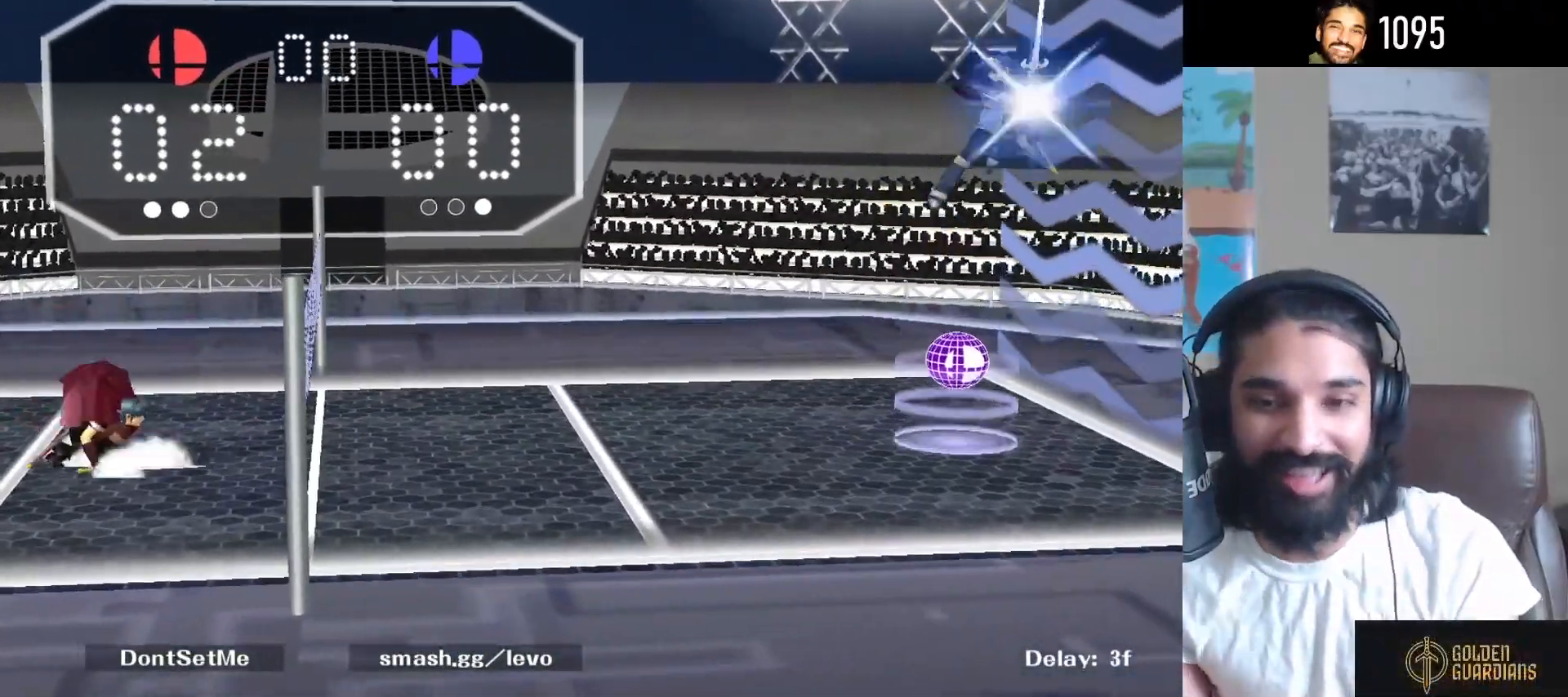
{"buttons": [], "left_stick": "center", "right_stick": "center", "events": [[50, "Y", "up"], [117, "R1", "up"], [133, "left_stick", "center"]]}
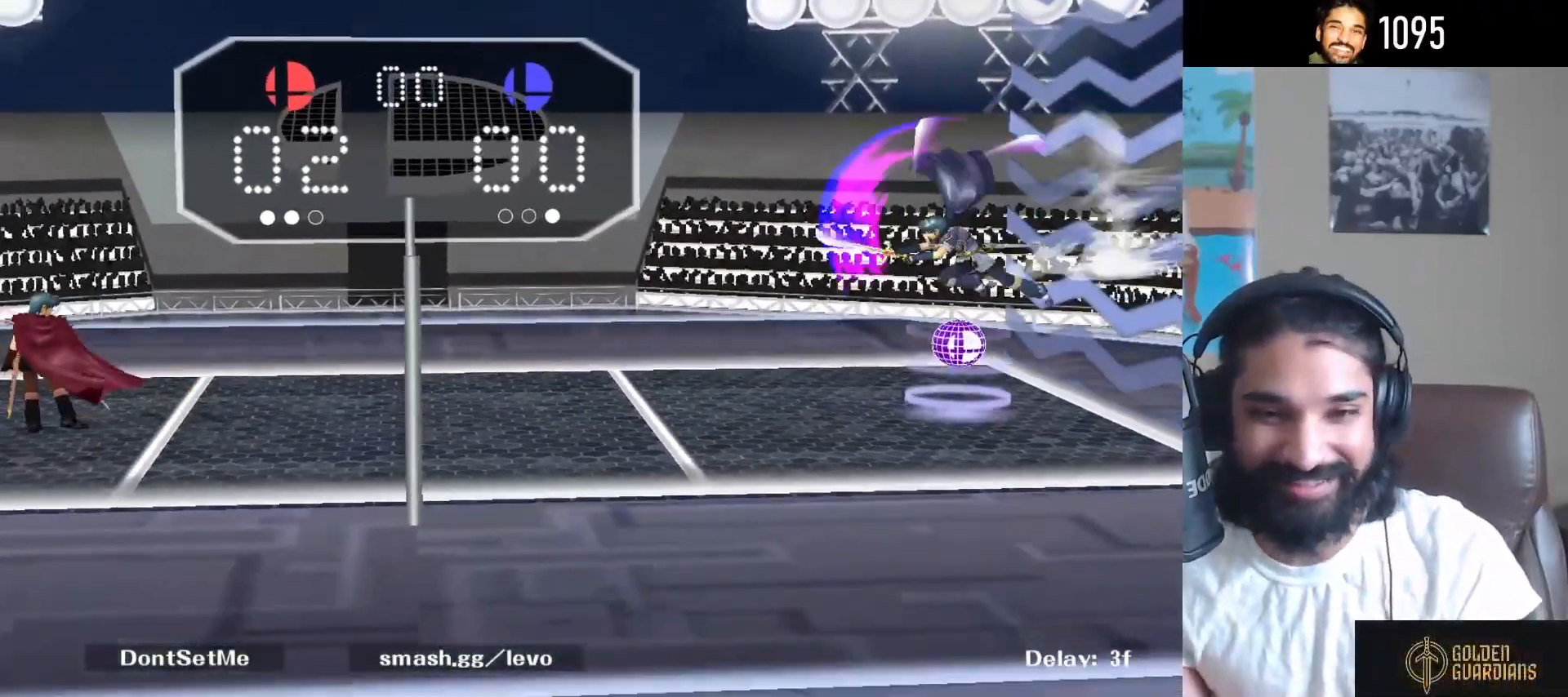
{"buttons": [], "left_stick": "up-right", "right_stick": "center", "events": [[133, "Y", "down"], [150, "left_stick", "down-left"], [200, "R1", "down"], [300, "Y", "up"], [333, "left_stick", "center"], [350, "R1", "up"], [450, "left_stick", "up-right"]]}
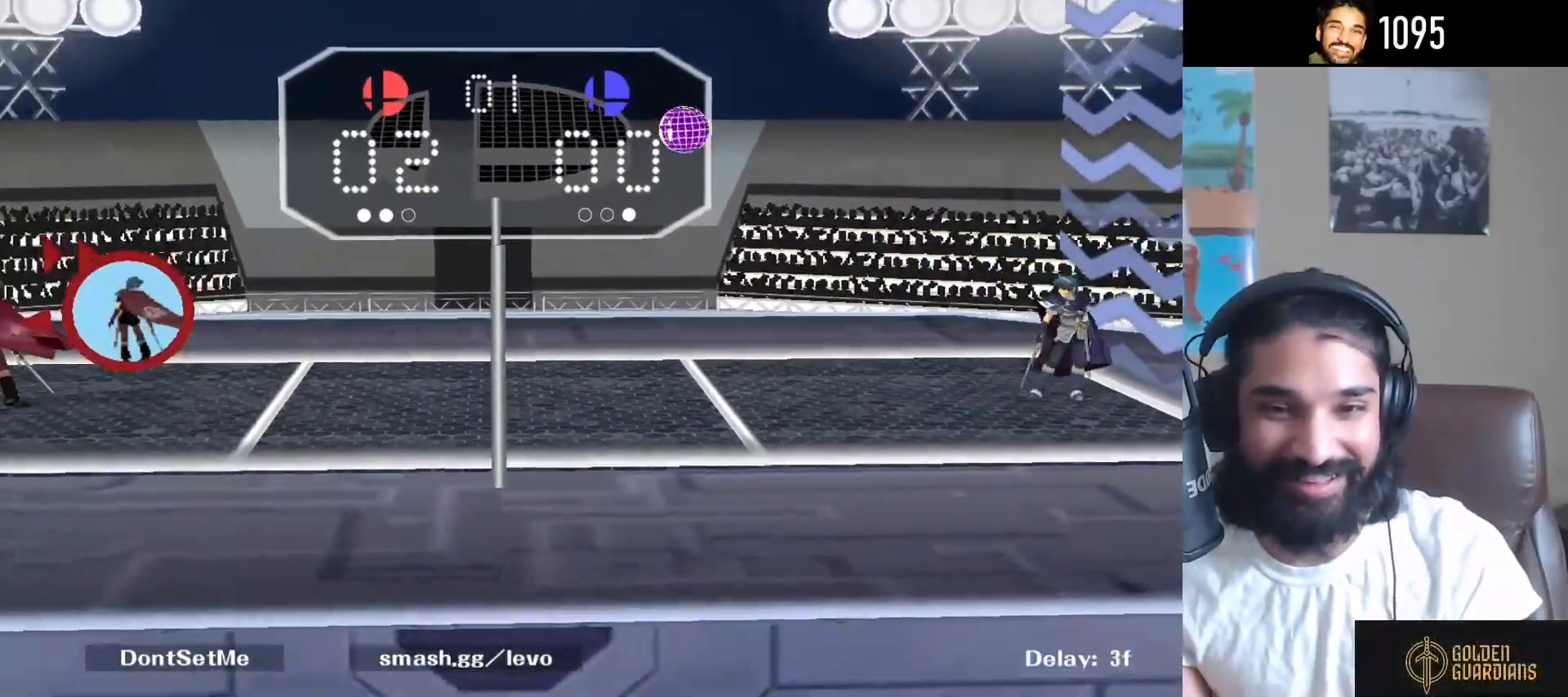
{"buttons": [], "left_stick": "right", "right_stick": "center", "events": [[33, "left_stick", "center"], [133, "left_stick", "right"], [433, "Y", "down"], [450, "Z", "down"], [483, "Y", "up"], [483, "Z", "up"]]}
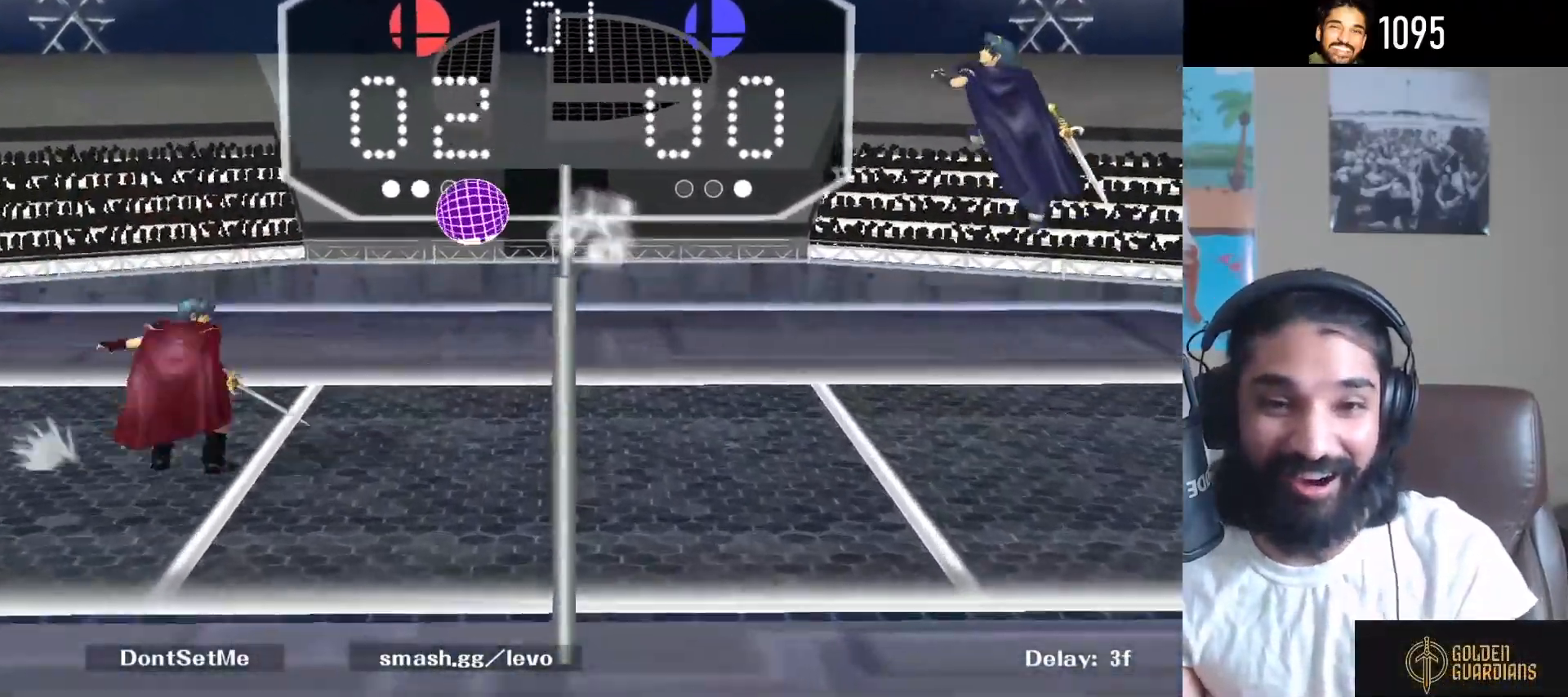
{"buttons": [], "left_stick": "center", "right_stick": "center", "events": [[117, "right_stick", "right"], [233, "right_stick", "center"], [300, "left_stick", "left"], [467, "left_stick", "center"]]}
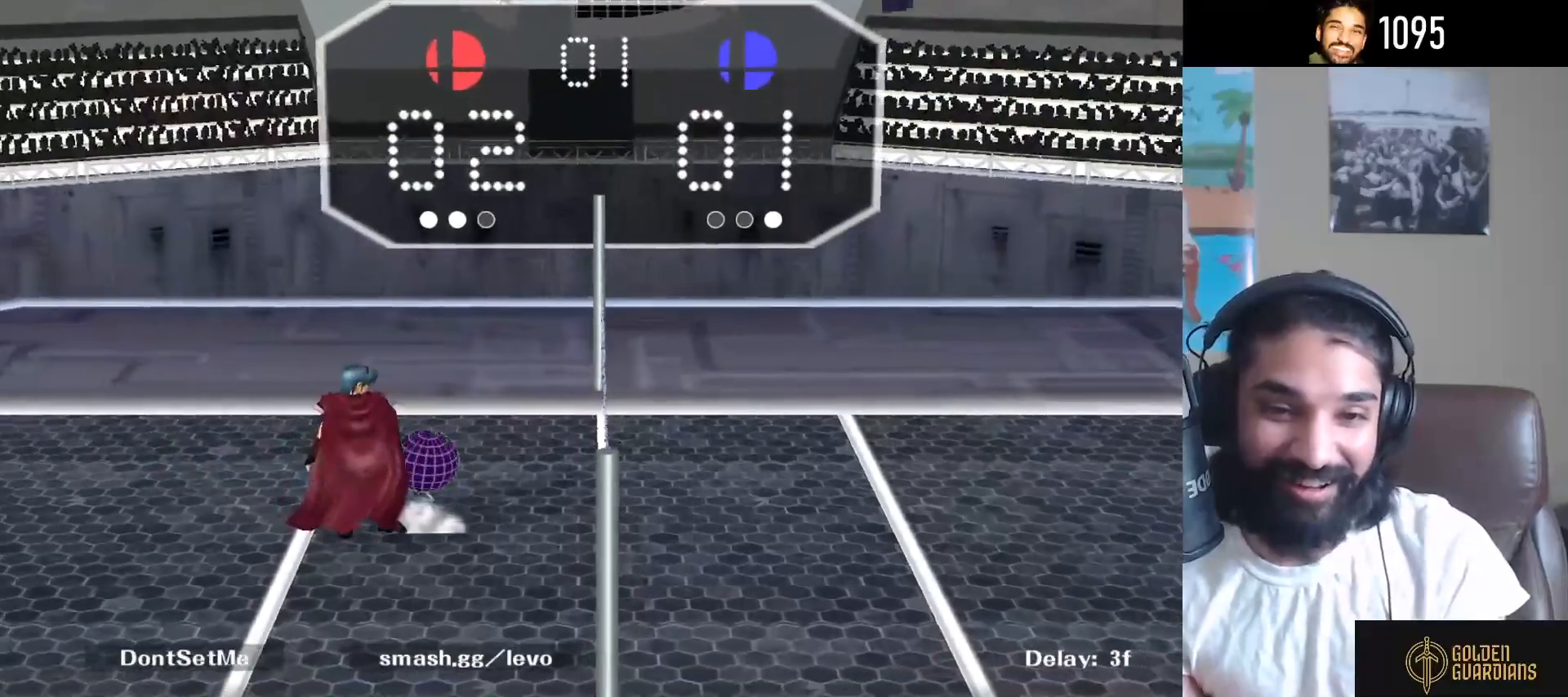
{"buttons": [], "left_stick": "center", "right_stick": "center", "events": []}
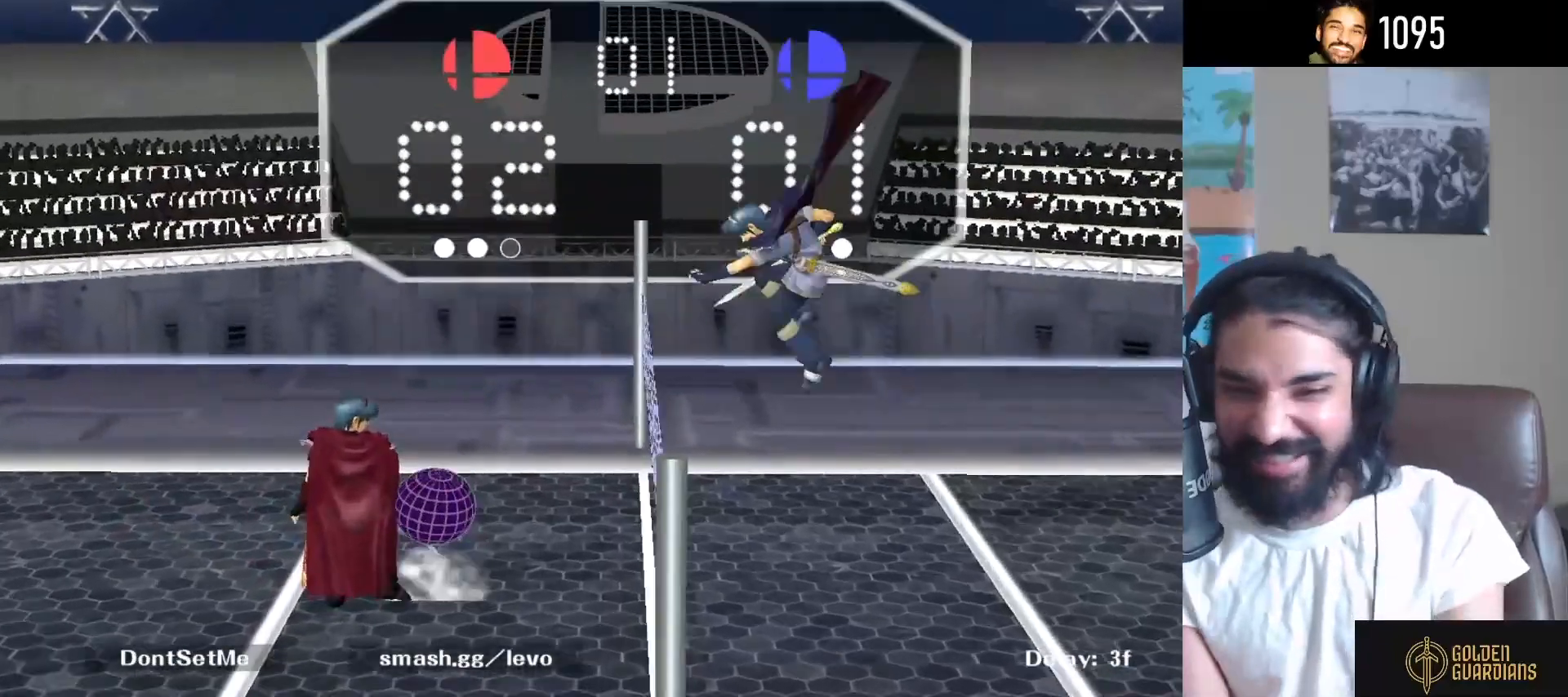
{"buttons": [], "left_stick": "center", "right_stick": "center", "events": []}
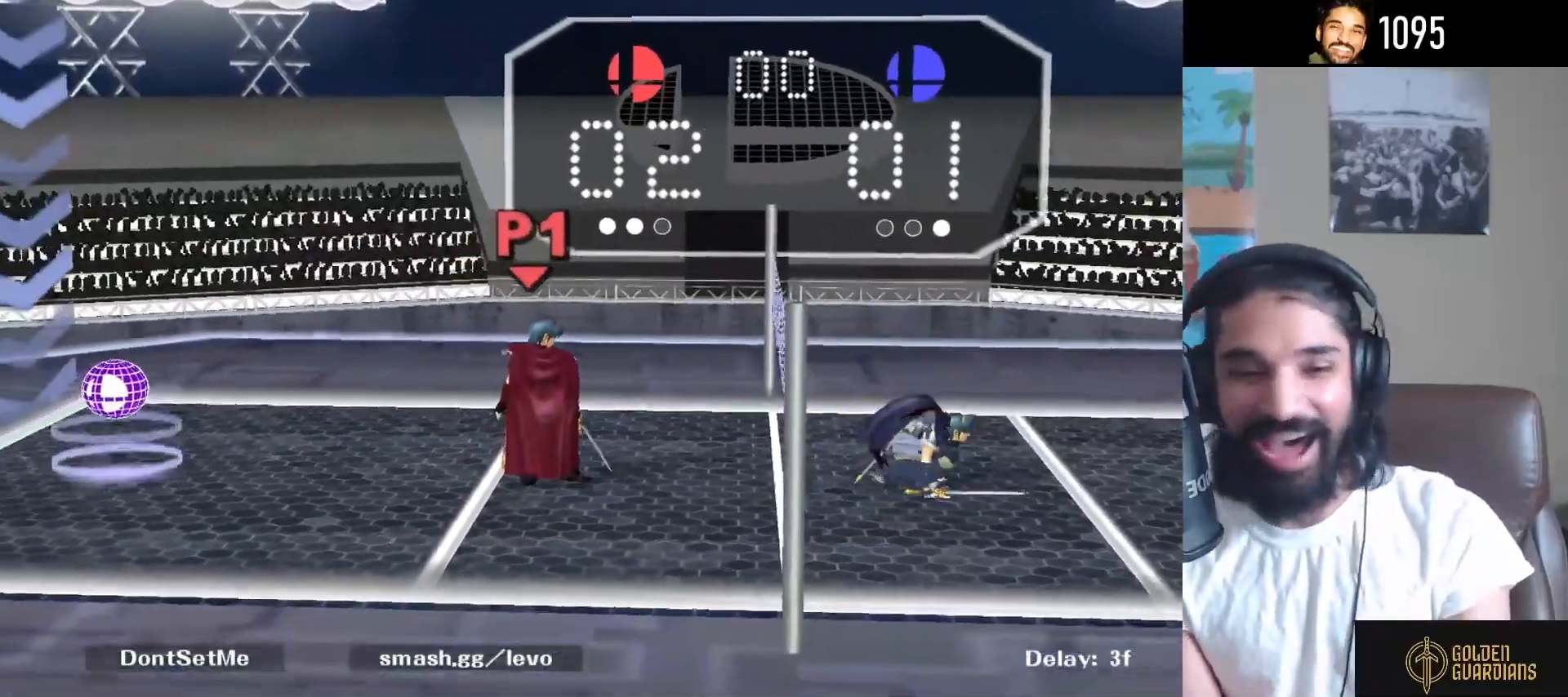
{"buttons": [], "left_stick": "center", "right_stick": "center", "events": [[233, "Y", "down"], [250, "left_stick", "down-left"], [300, "R1", "down"], [400, "Y", "up"], [433, "R1", "up"], [450, "left_stick", "center"]]}
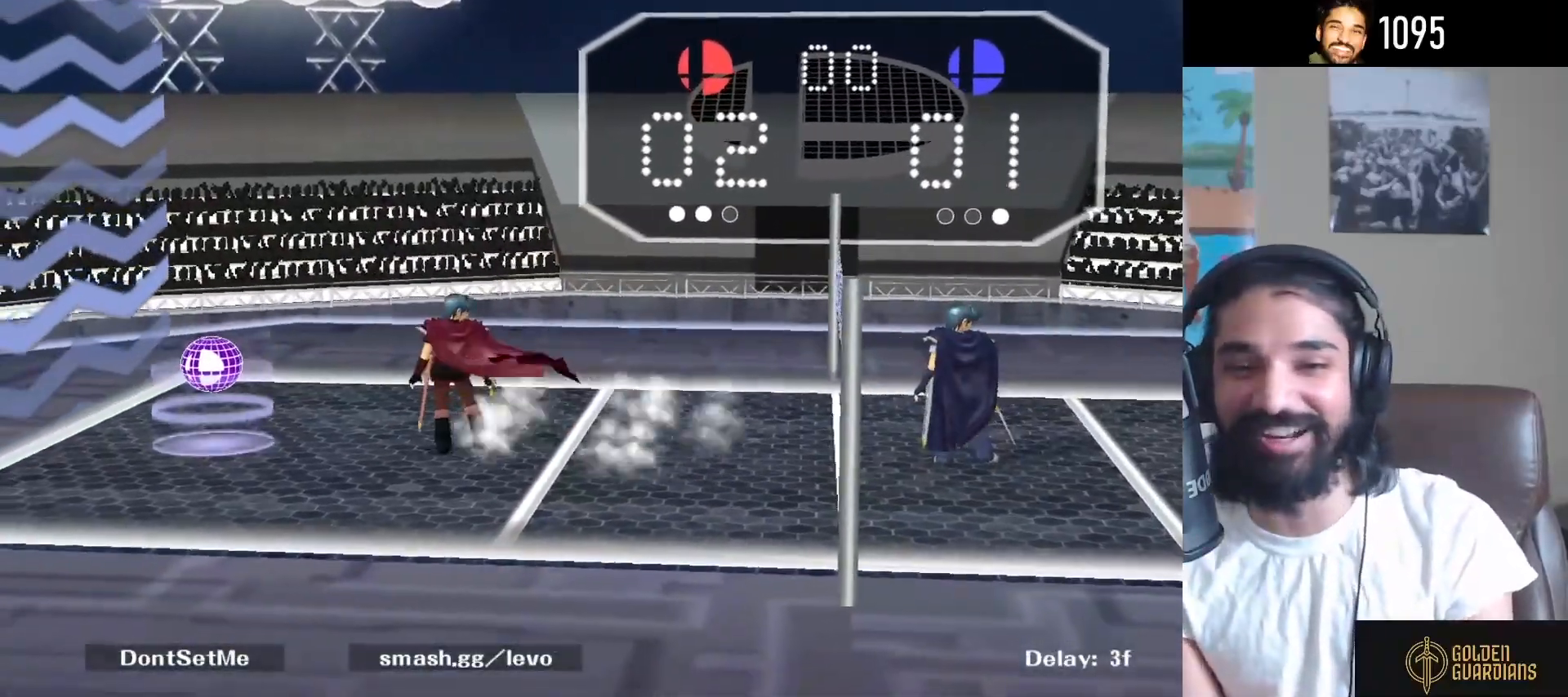
{"buttons": ["Y", "R1"], "left_stick": "down-left", "right_stick": "center", "events": [[67, "Y", "down"], [67, "left_stick", "down-left"], [133, "R1", "down"], [217, "Y", "up"], [250, "left_stick", "center"], [267, "R1", "up"], [350, "Y", "down"], [350, "left_stick", "down-left"], [450, "R1", "down"]]}
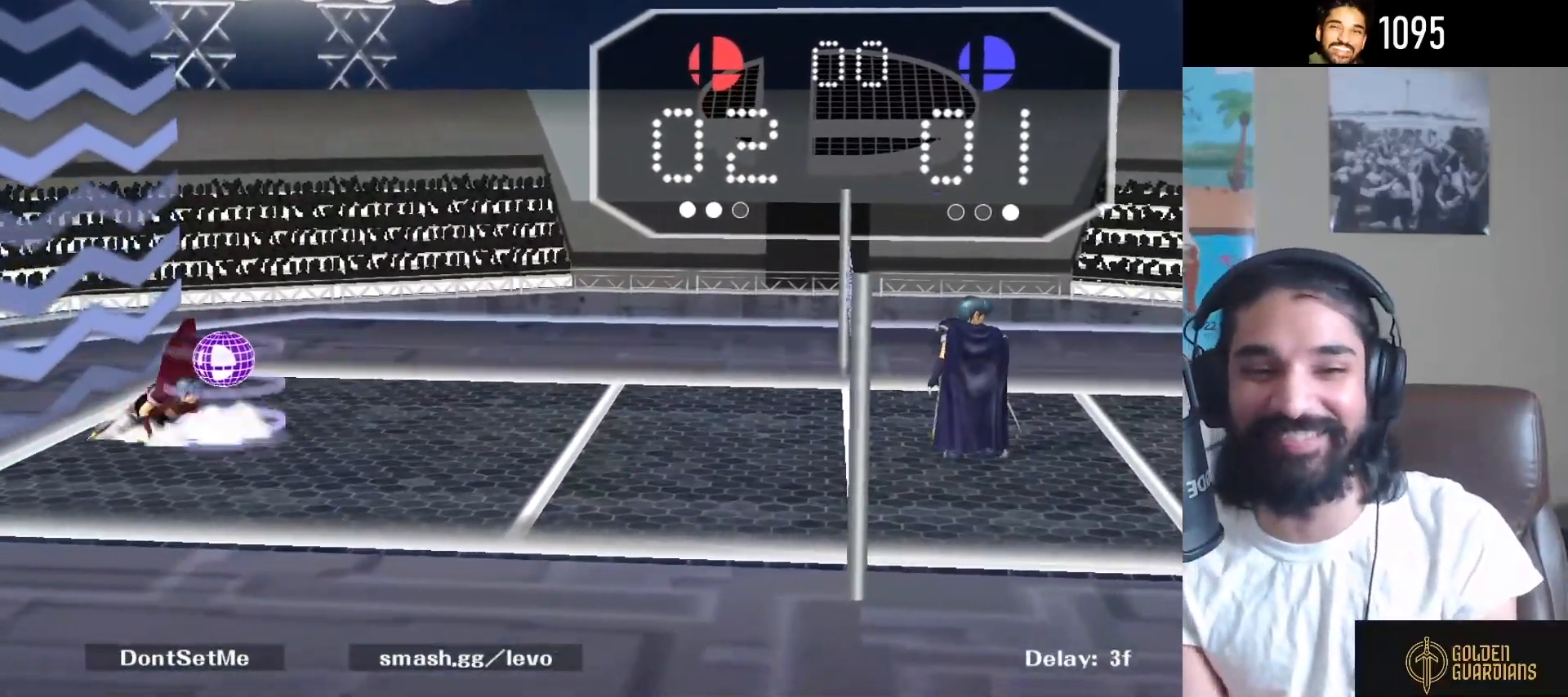
{"buttons": ["B"], "left_stick": "center", "right_stick": "center", "events": [[33, "Y", "up"], [33, "left_stick", "center"], [67, "R1", "up"], [183, "left_stick", "right"], [317, "left_stick", "center"], [333, "B", "down"]]}
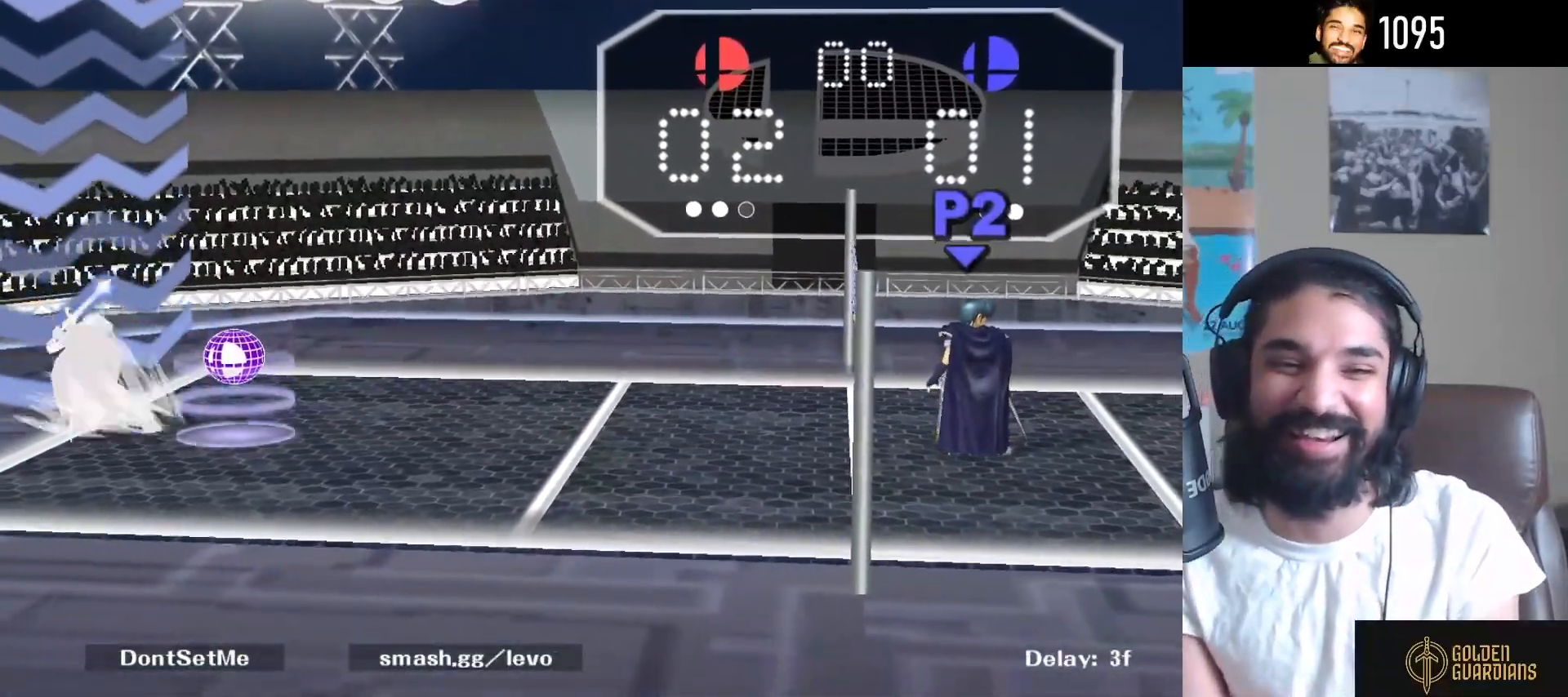
{"buttons": ["B"], "left_stick": "center", "right_stick": "center", "events": []}
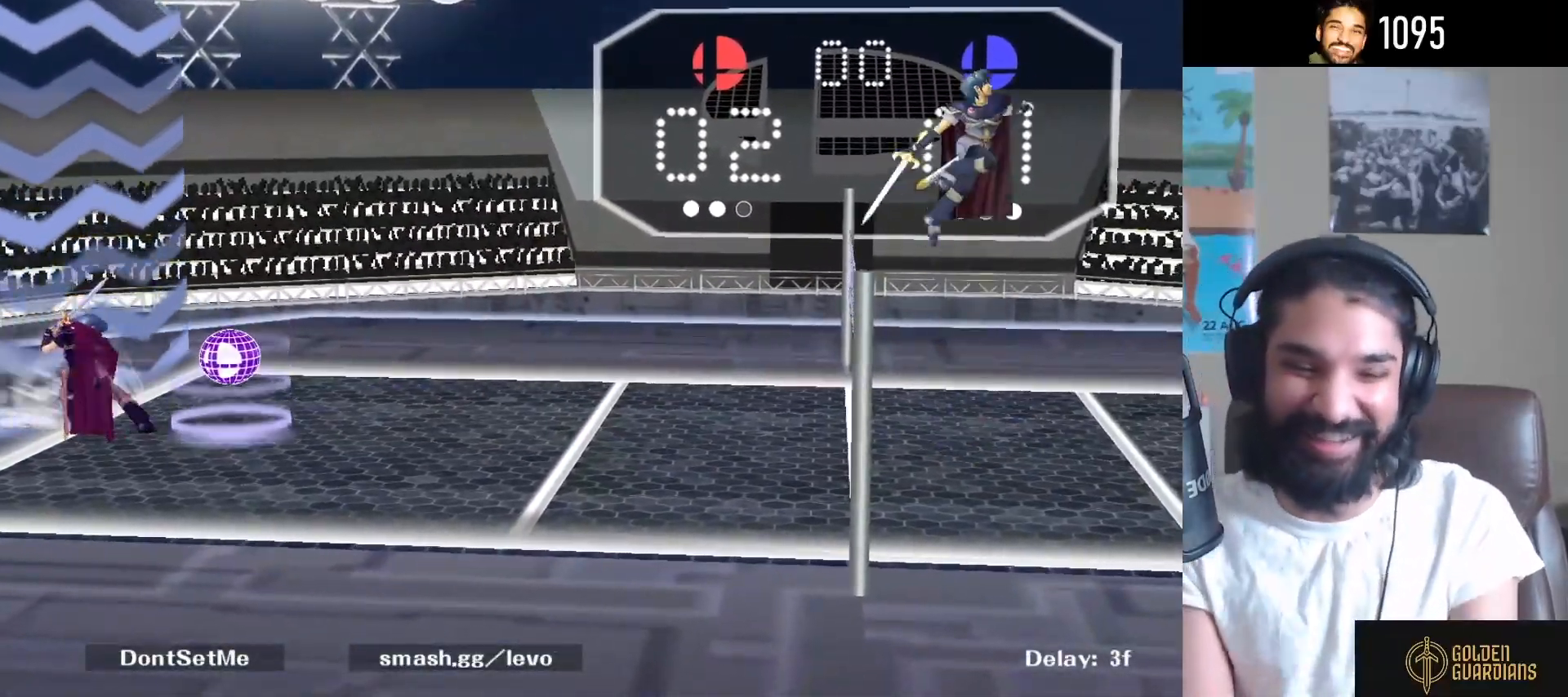
{"buttons": ["B"], "left_stick": "center", "right_stick": "center", "events": []}
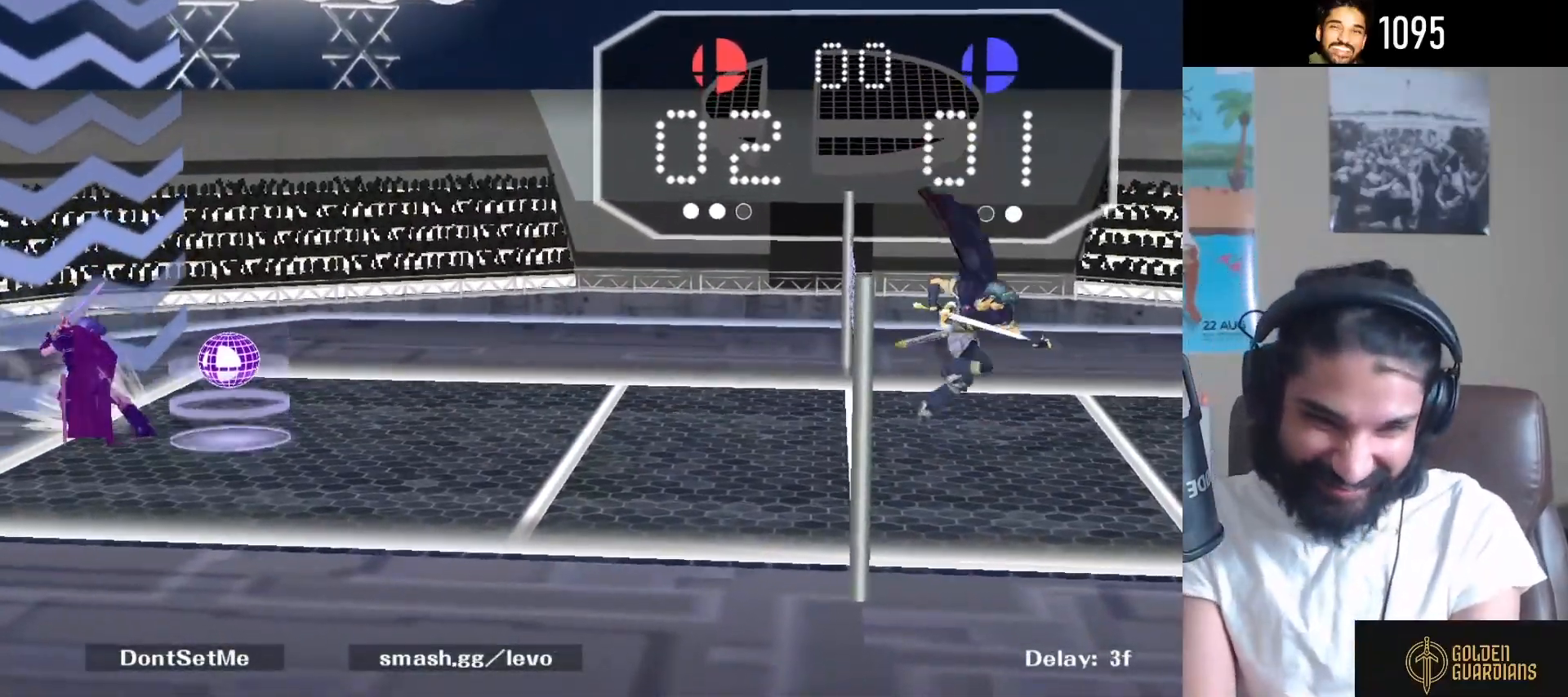
{"buttons": ["B"], "left_stick": "center", "right_stick": "center", "events": []}
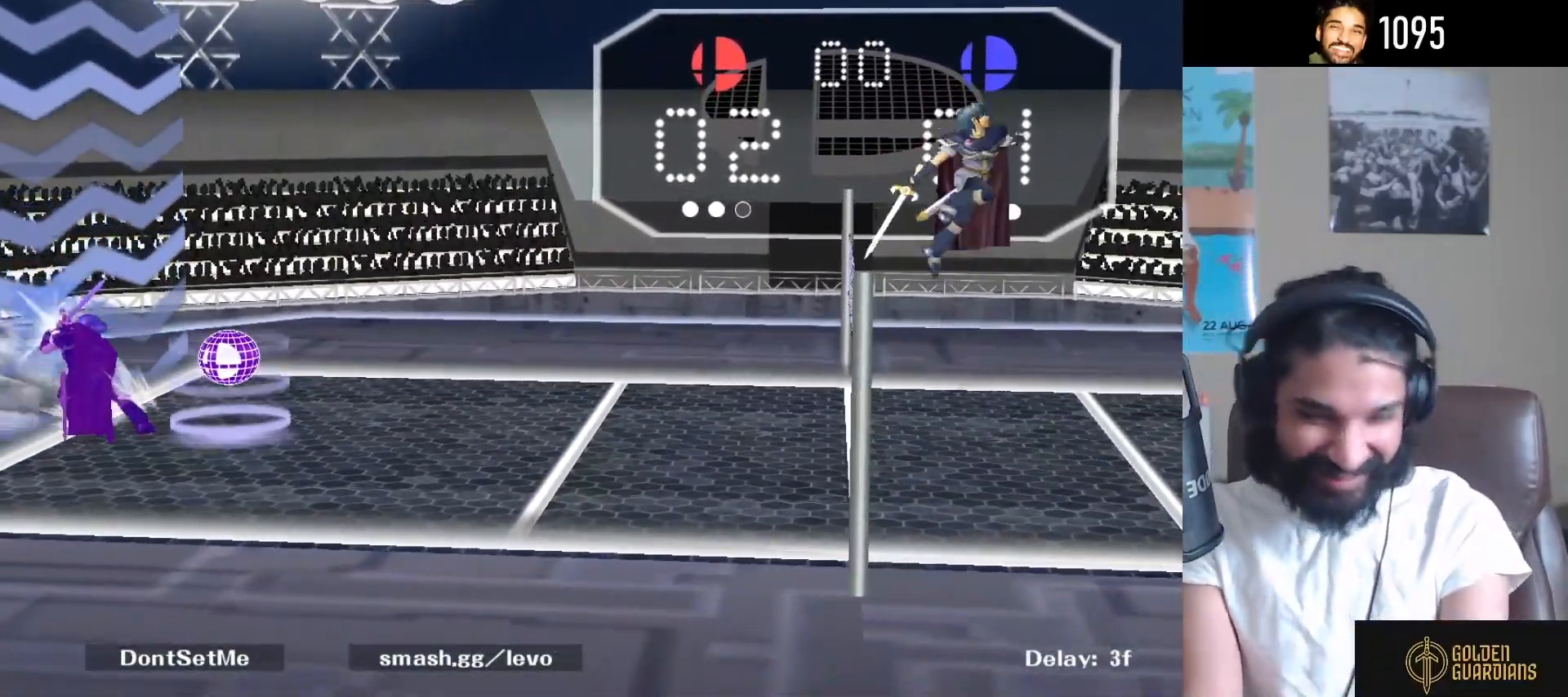
{"buttons": ["B"], "left_stick": "center", "right_stick": "center", "events": []}
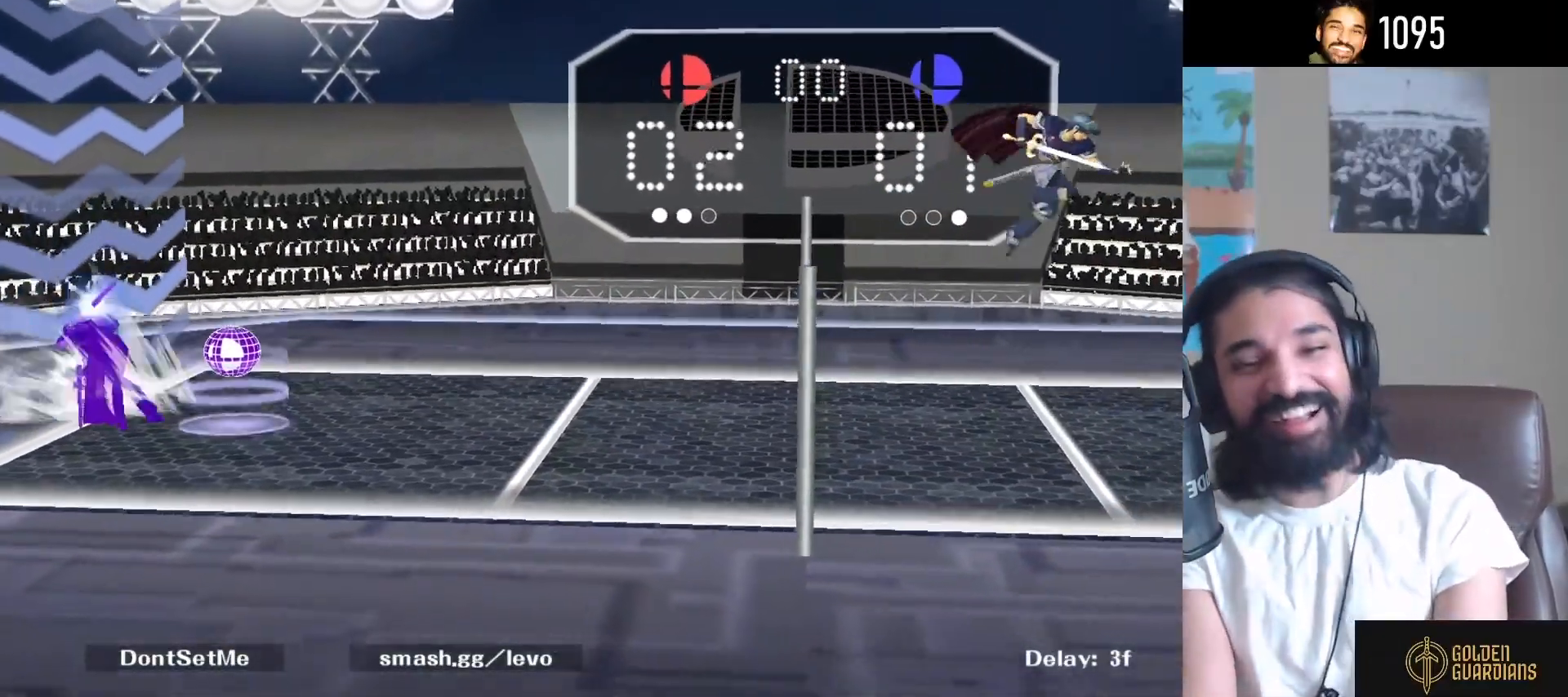
{"buttons": [], "left_stick": "center", "right_stick": "center", "events": [[467, "B", "up"]]}
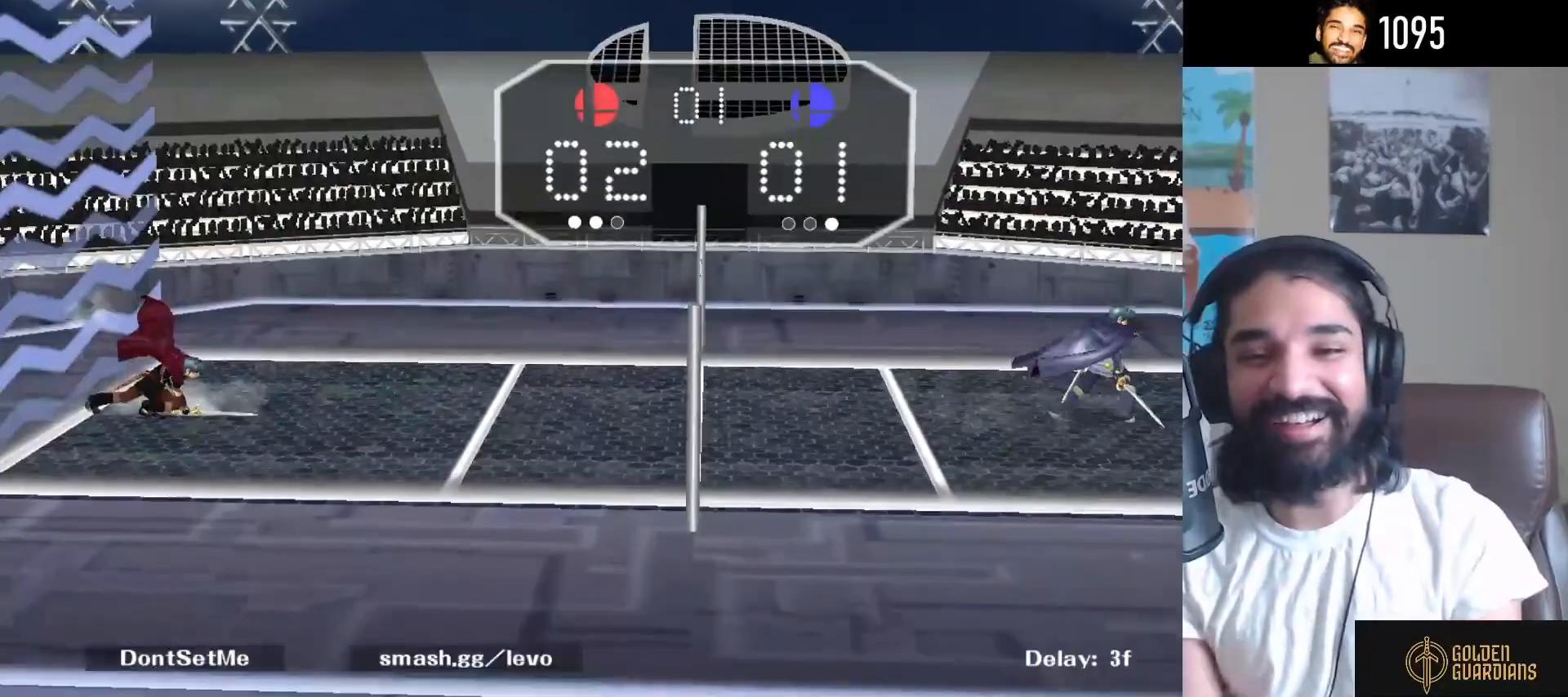
{"buttons": ["R1"], "left_stick": "down-right", "right_stick": "center", "events": [[333, "left_stick", "down-right"], [350, "Y", "down"], [417, "R1", "down"], [500, "Y", "up"]]}
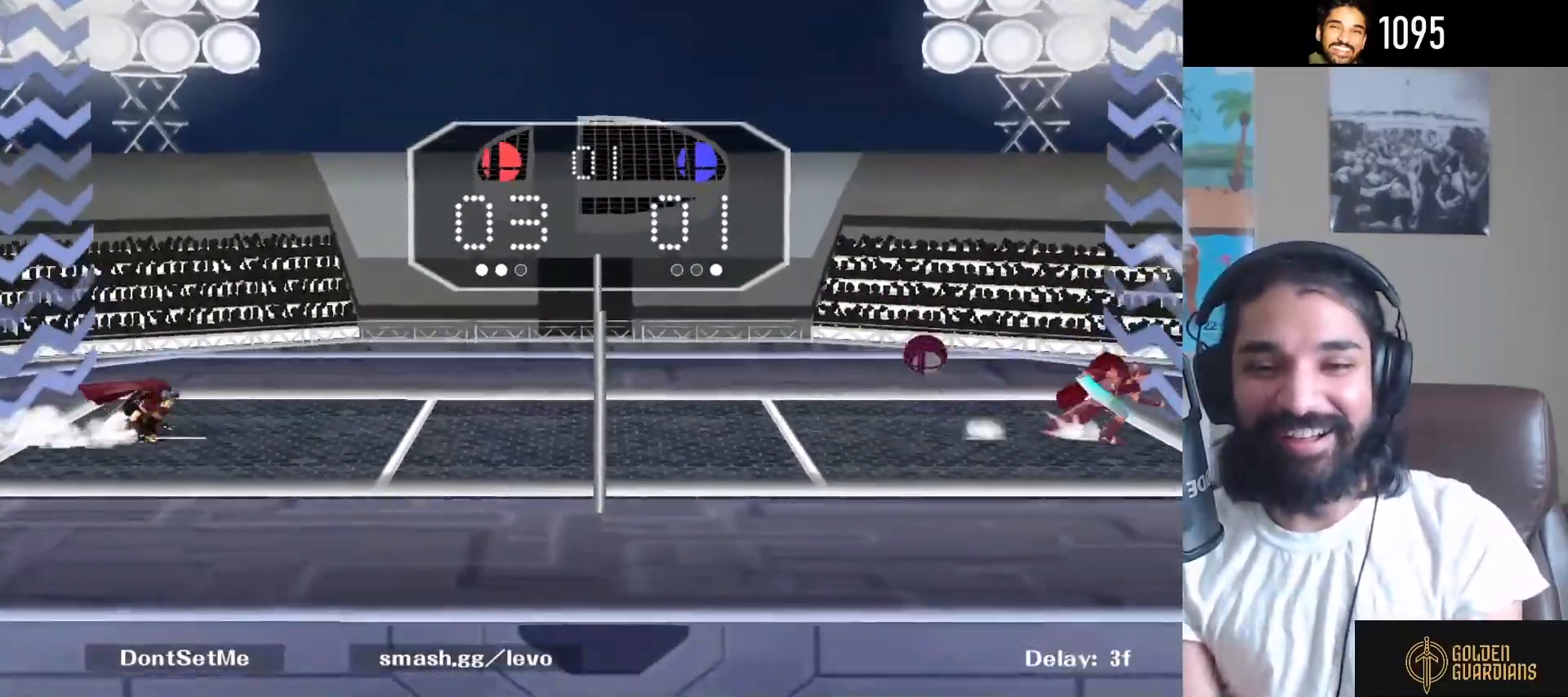
{"buttons": [], "left_stick": "center", "right_stick": "center", "events": [[33, "R1", "up"], [200, "left_stick", "center"]]}
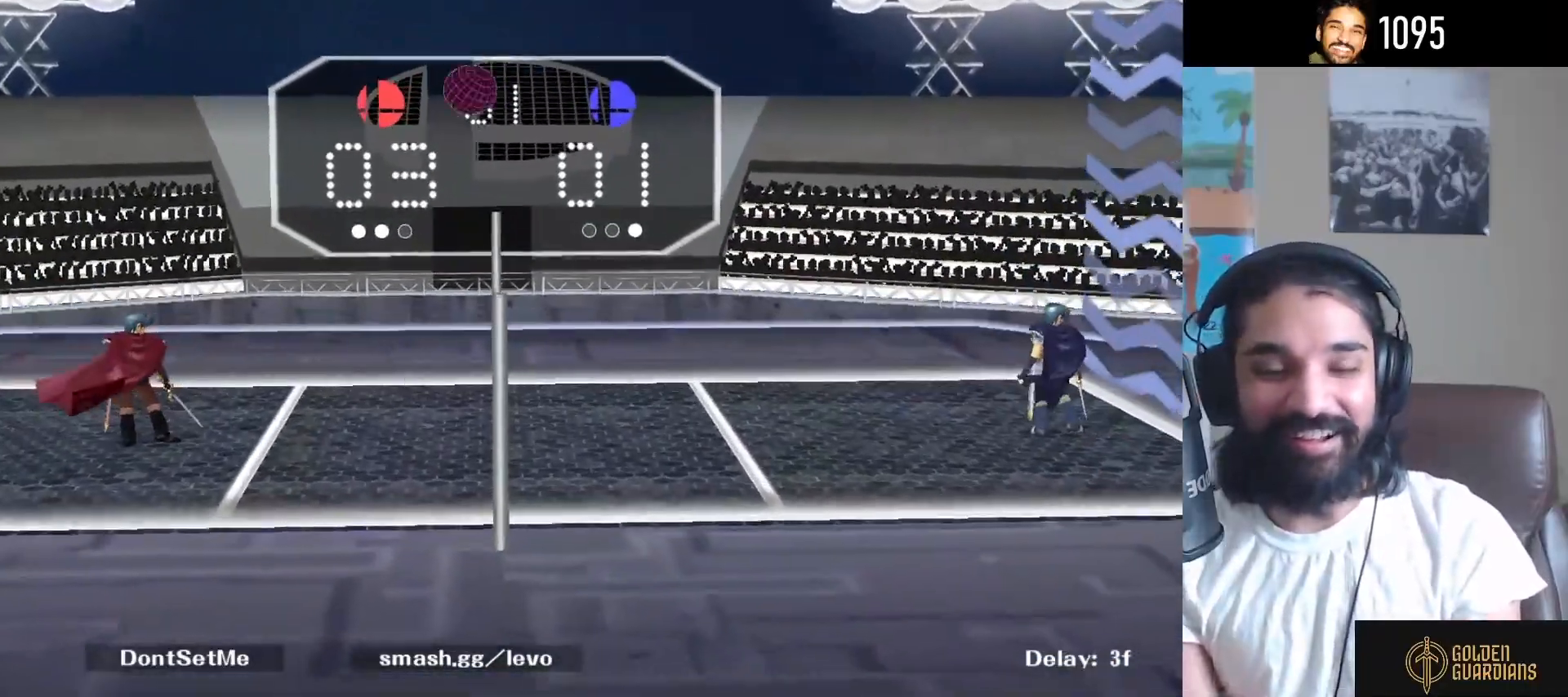
{"buttons": [], "left_stick": "center", "right_stick": "center", "events": [[133, "Y", "down"], [167, "left_stick", "down-left"], [217, "R1", "down"], [300, "Y", "up"], [350, "R1", "up"], [367, "left_stick", "center"]]}
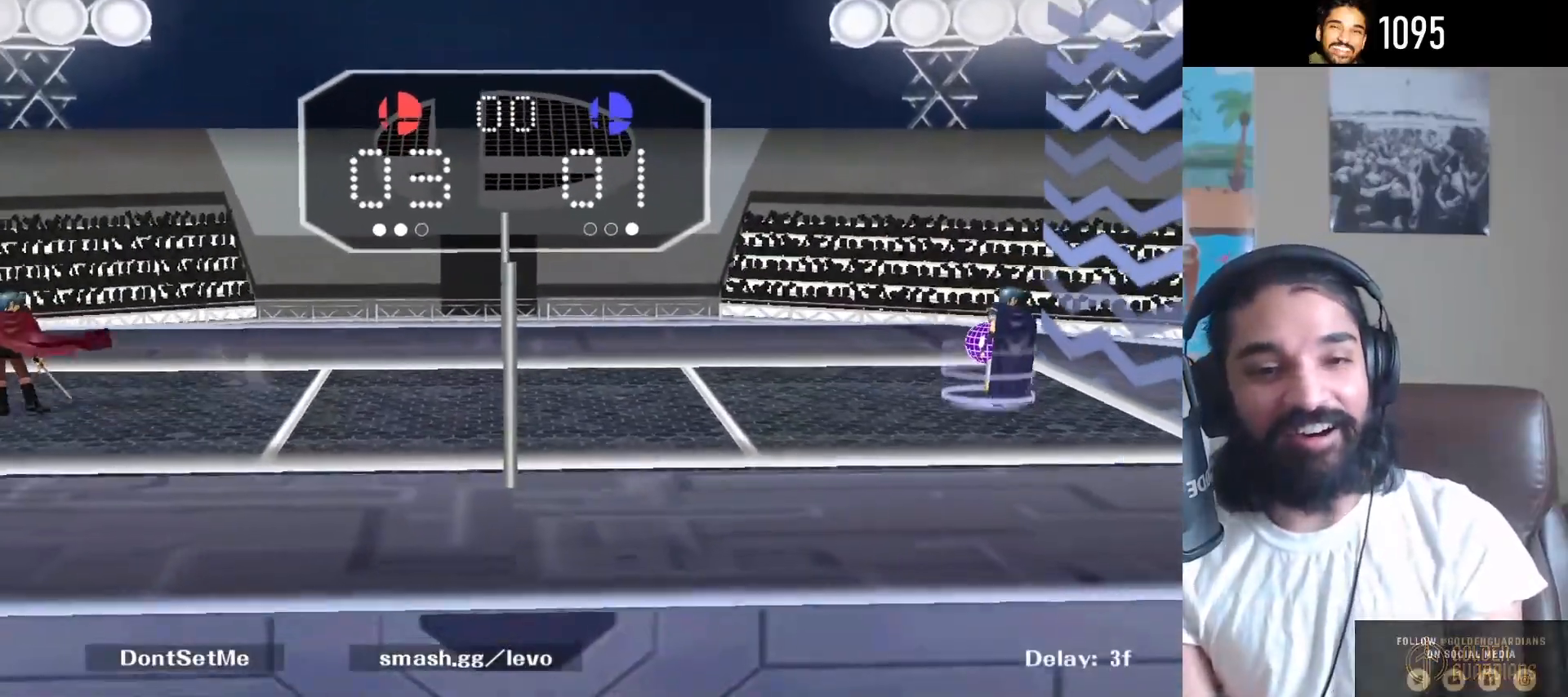
{"buttons": ["Y"], "left_stick": "down-right", "right_stick": "center", "events": [[250, "left_stick", "up-right"], [333, "left_stick", "right"], [433, "Y", "down"], [433, "left_stick", "down-right"]]}
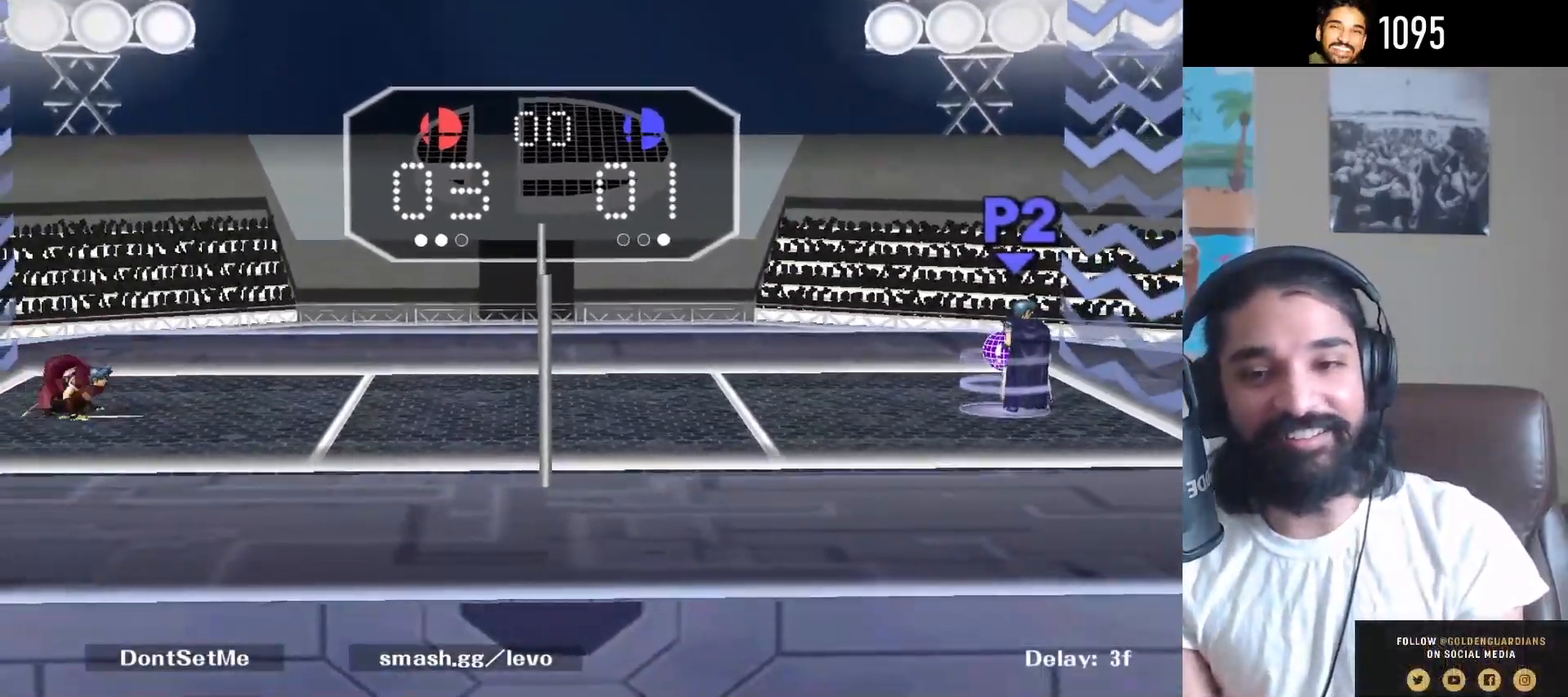
{"buttons": [], "left_stick": "right", "right_stick": "center", "events": [[17, "R1", "down"], [117, "Y", "up"], [183, "R1", "up"], [217, "left_stick", "right"]]}
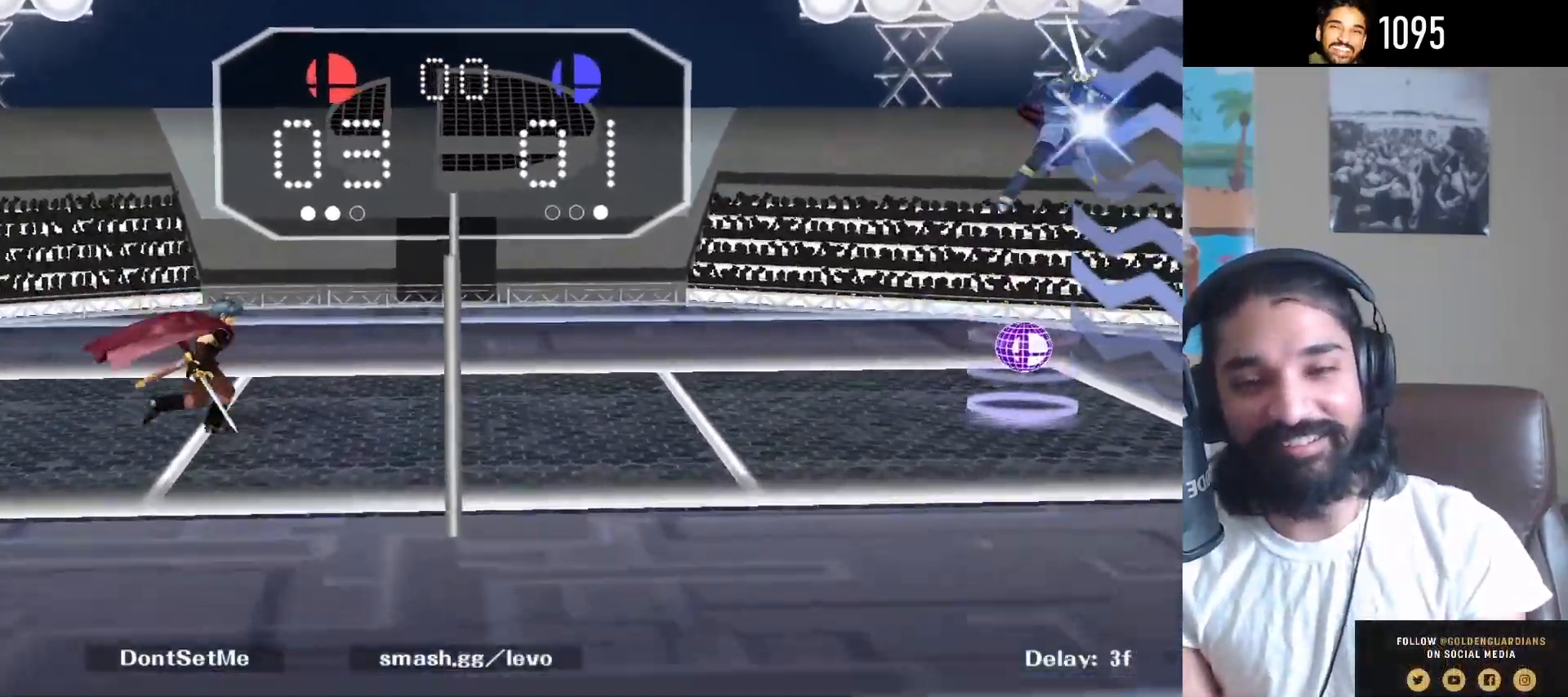
{"buttons": [], "left_stick": "center", "right_stick": "center", "events": [[50, "left_stick", "center"]]}
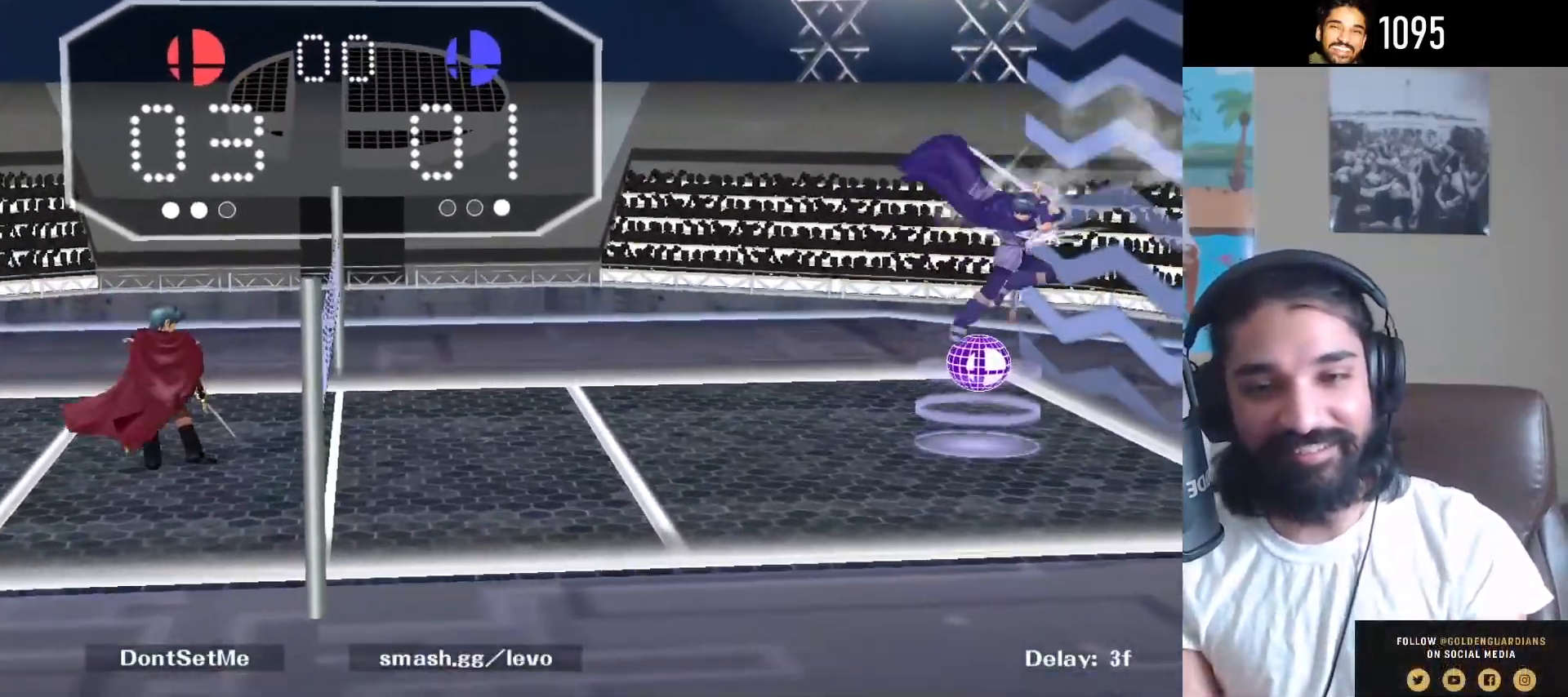
{"buttons": ["Y", "R1"], "left_stick": "down-left", "right_stick": "center", "events": [[50, "Y", "down"], [50, "left_stick", "down-left"], [100, "R1", "down"], [200, "Y", "up"], [233, "R1", "up"], [250, "left_stick", "center"], [367, "Y", "down"], [367, "left_stick", "down-left"], [433, "R1", "down"]]}
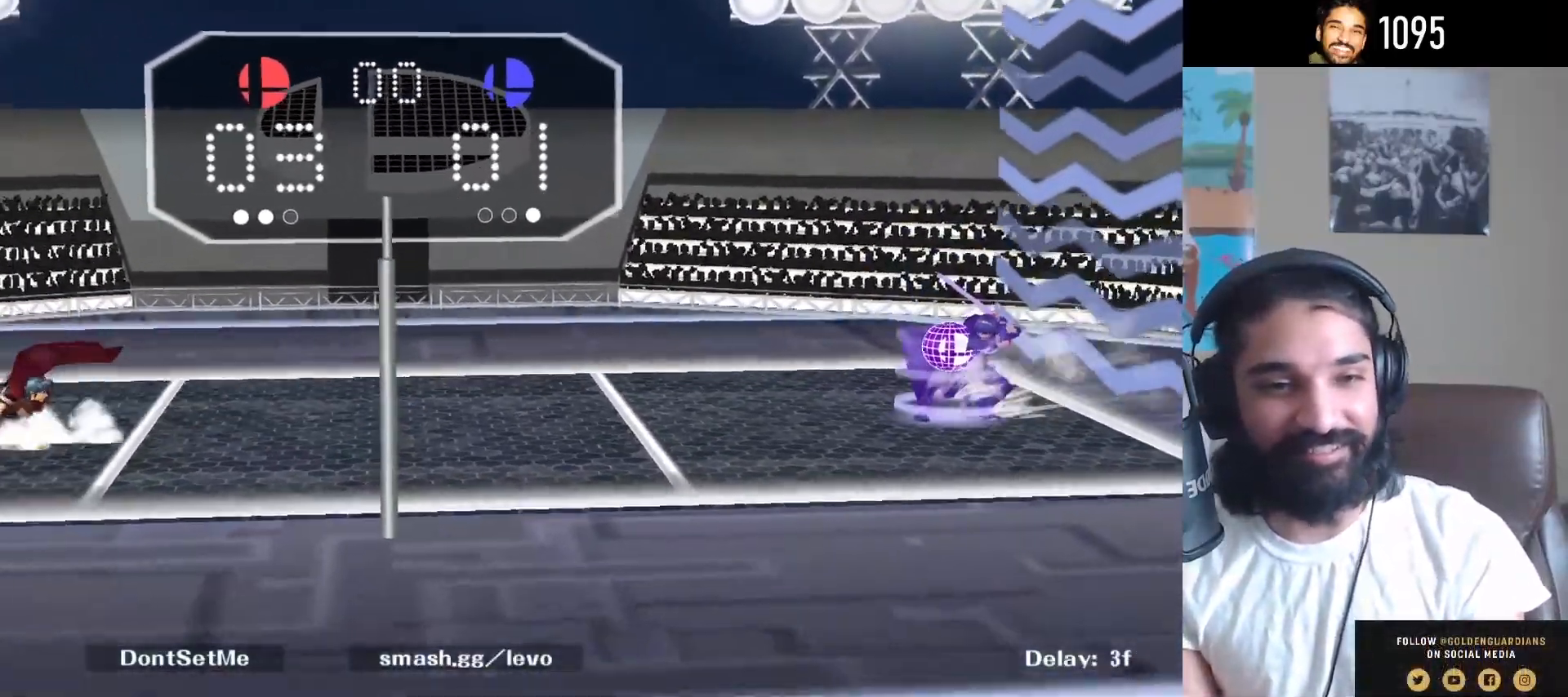
{"buttons": [], "left_stick": "center", "right_stick": "center", "events": [[33, "Y", "up"], [50, "left_stick", "center"], [67, "R1", "up"]]}